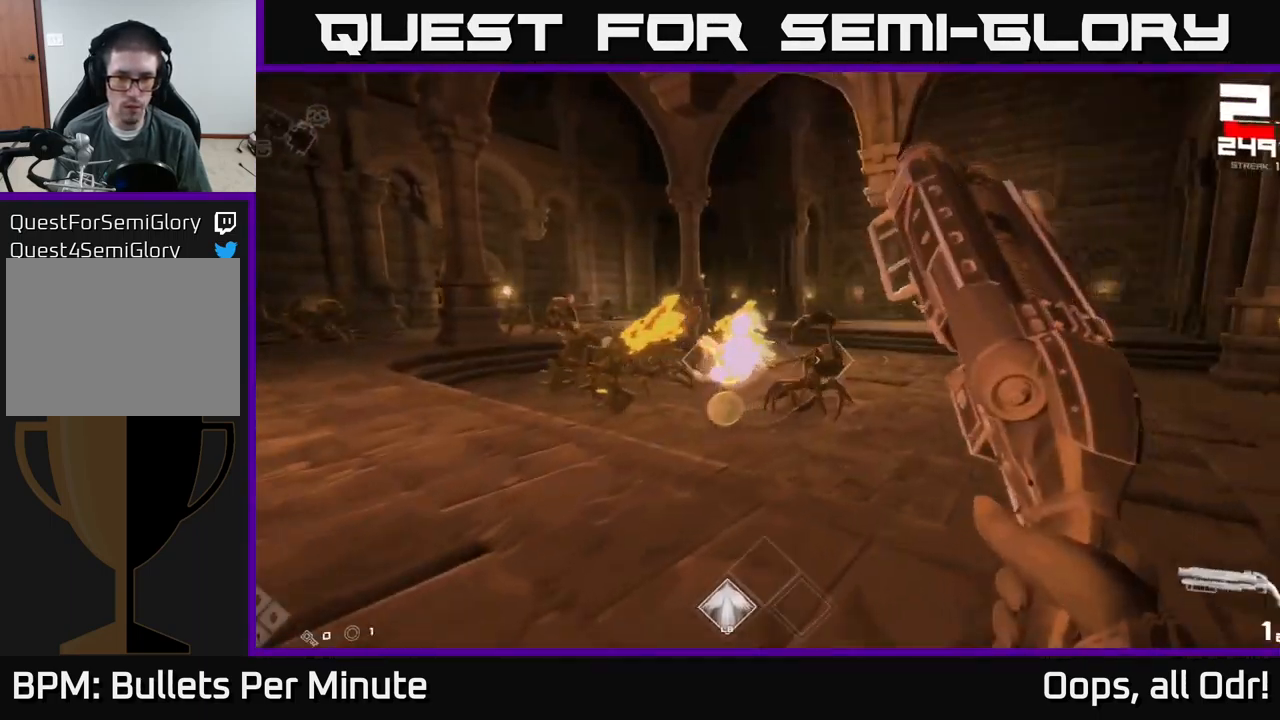
Gameplay with a controller (Xbox layout); each line is a JSON object with the inputs held at the frame after it. "events" lists button and stick changes between this image and that frame as [ms after this image, input, new state], when the widget could be followed in between.
{"buttons": [], "left_stick": "up-right", "right_stick": "left", "events": [[234, "R2", "down"], [334, "R2", "up"], [434, "right_stick", "left"]]}
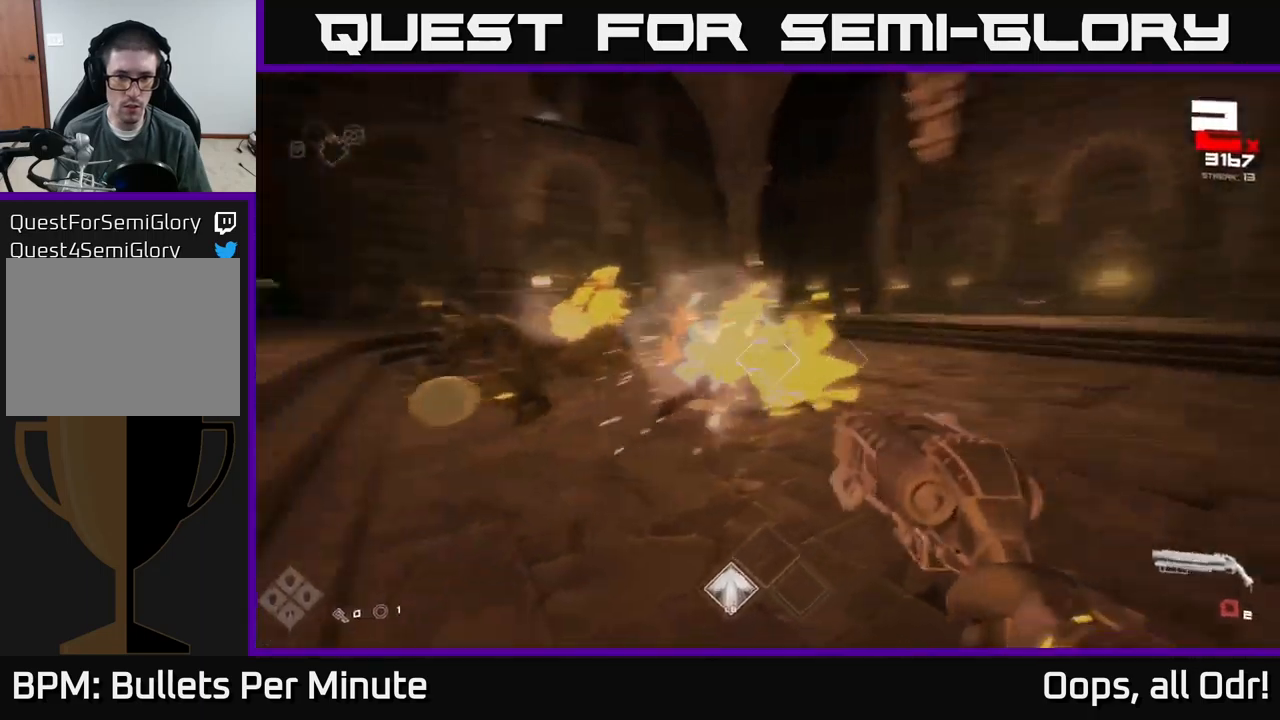
{"buttons": [], "left_stick": "up", "right_stick": "center", "events": [[34, "R1", "down"], [100, "right_stick", "center"], [150, "R1", "up"], [334, "R1", "down"], [467, "R1", "up"], [484, "left_stick", "up"]]}
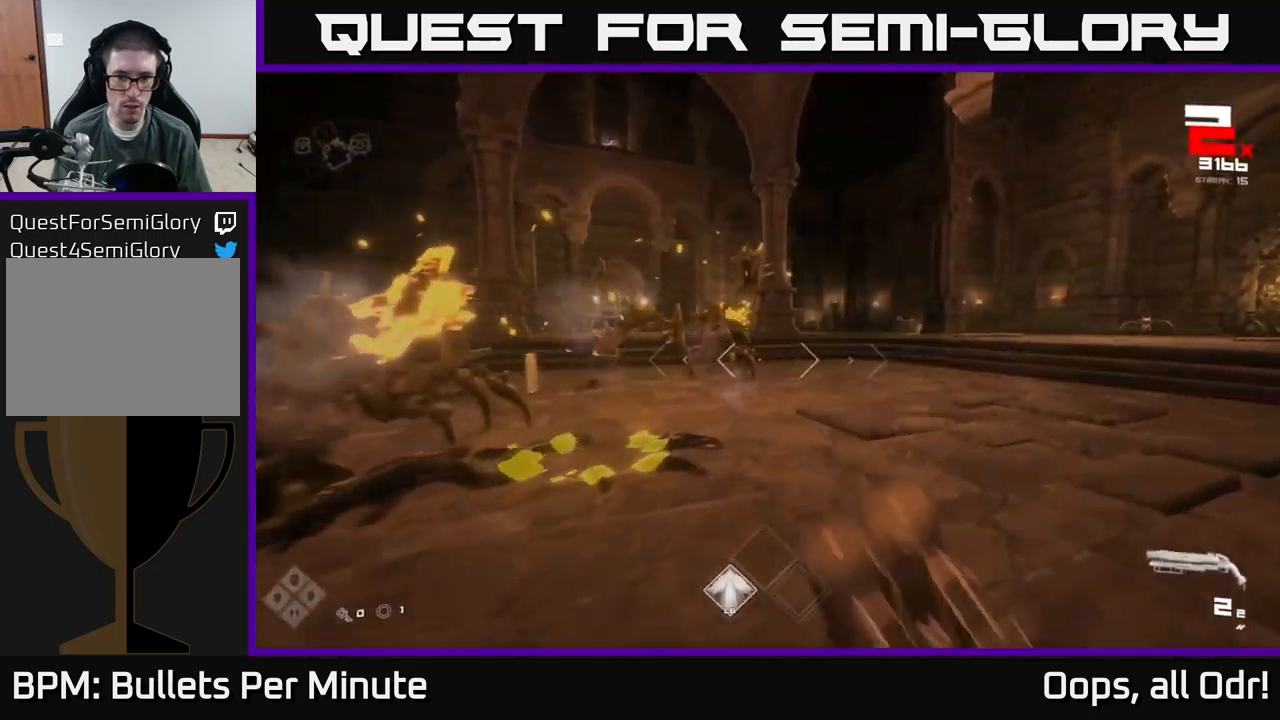
{"buttons": [], "left_stick": "right", "right_stick": "left", "events": [[100, "right_stick", "left"], [200, "left_stick", "right"], [217, "R2", "down"], [217, "right_stick", "center"], [317, "R2", "up"], [417, "right_stick", "left"]]}
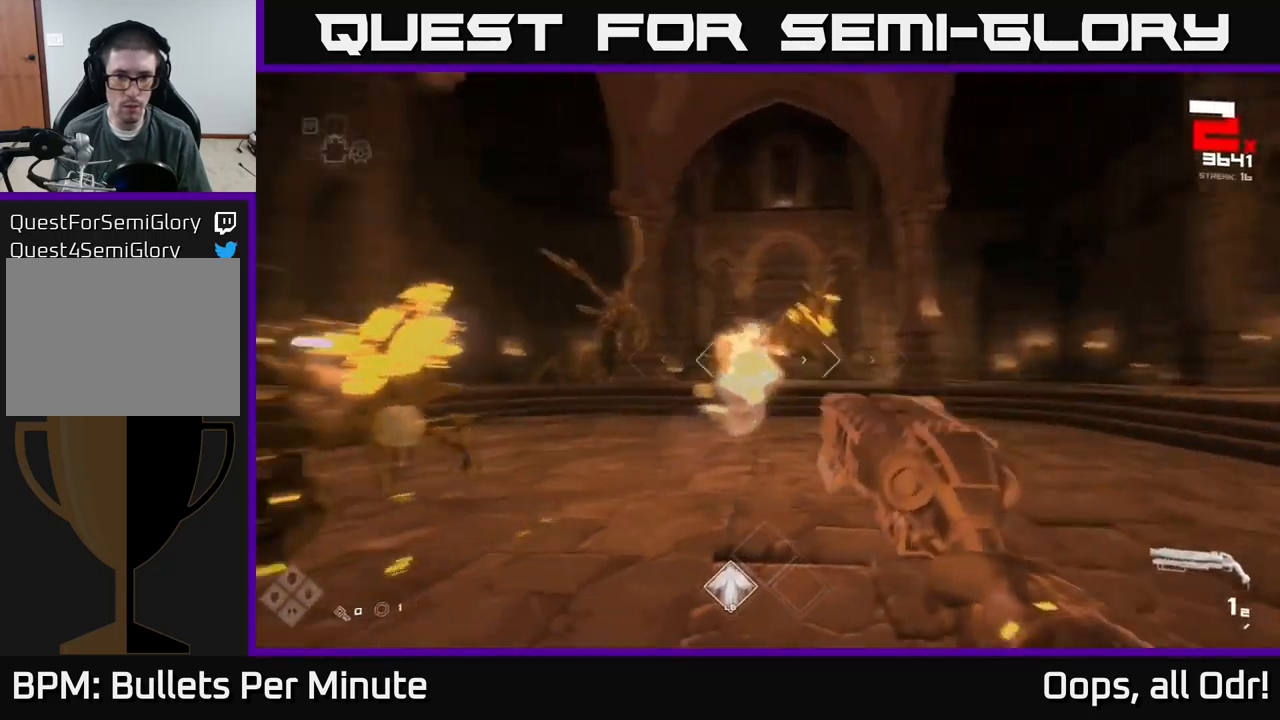
{"buttons": [], "left_stick": "right", "right_stick": "center", "events": [[50, "R2", "down"], [67, "right_stick", "center"], [134, "R2", "up"], [234, "right_stick", "right"], [400, "R1", "down"], [467, "right_stick", "center"], [500, "R1", "up"]]}
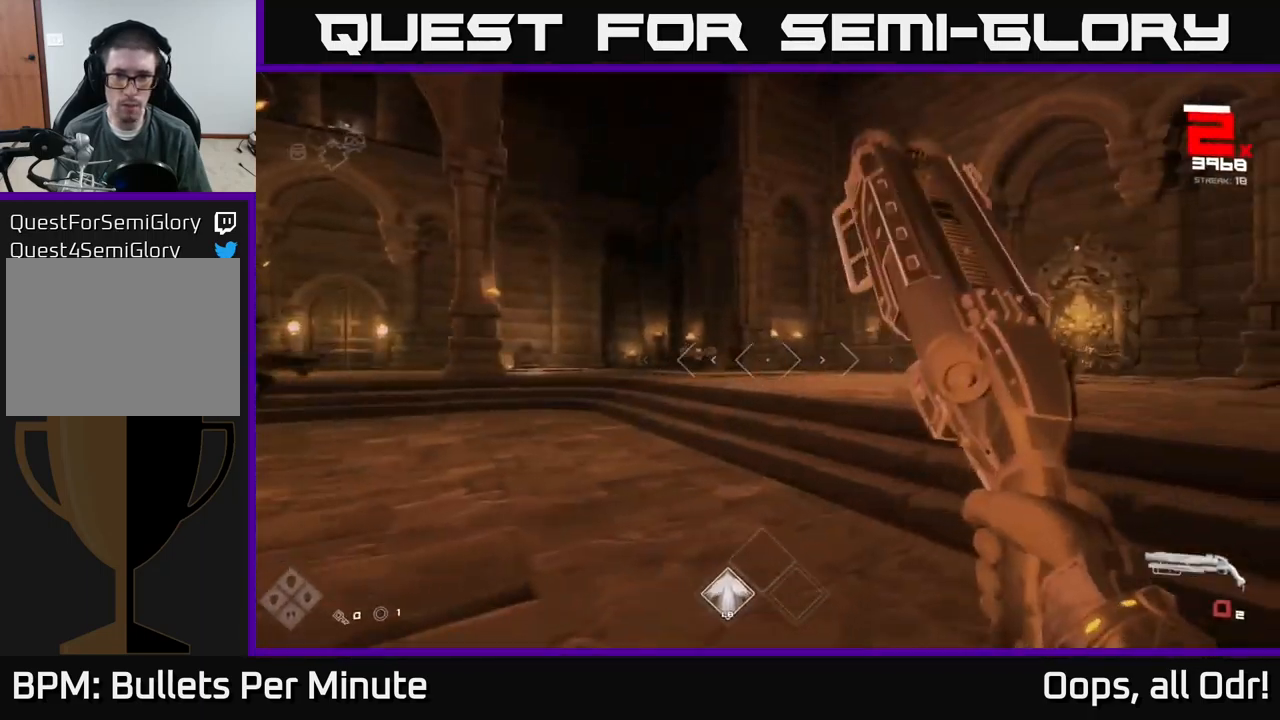
{"buttons": [], "left_stick": "right", "right_stick": "right", "events": [[134, "left_stick", "up-right"], [184, "R1", "down"], [350, "R1", "up"], [384, "left_stick", "right"], [400, "right_stick", "right"]]}
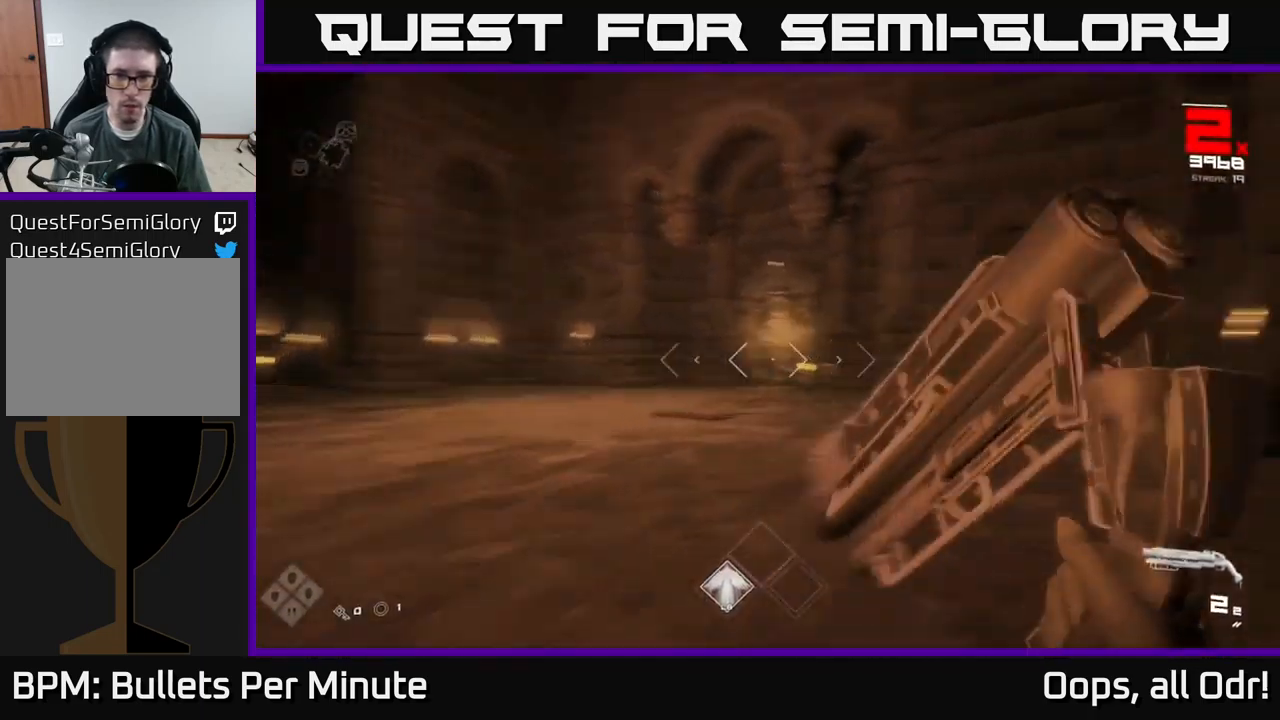
{"buttons": [], "left_stick": "up-right", "right_stick": "center", "events": [[34, "left_stick", "up"], [100, "R2", "down"], [100, "right_stick", "center"], [150, "left_stick", "up-right"], [217, "R2", "up"], [267, "right_stick", "left"], [350, "right_stick", "center"], [400, "R2", "down"], [500, "R2", "up"]]}
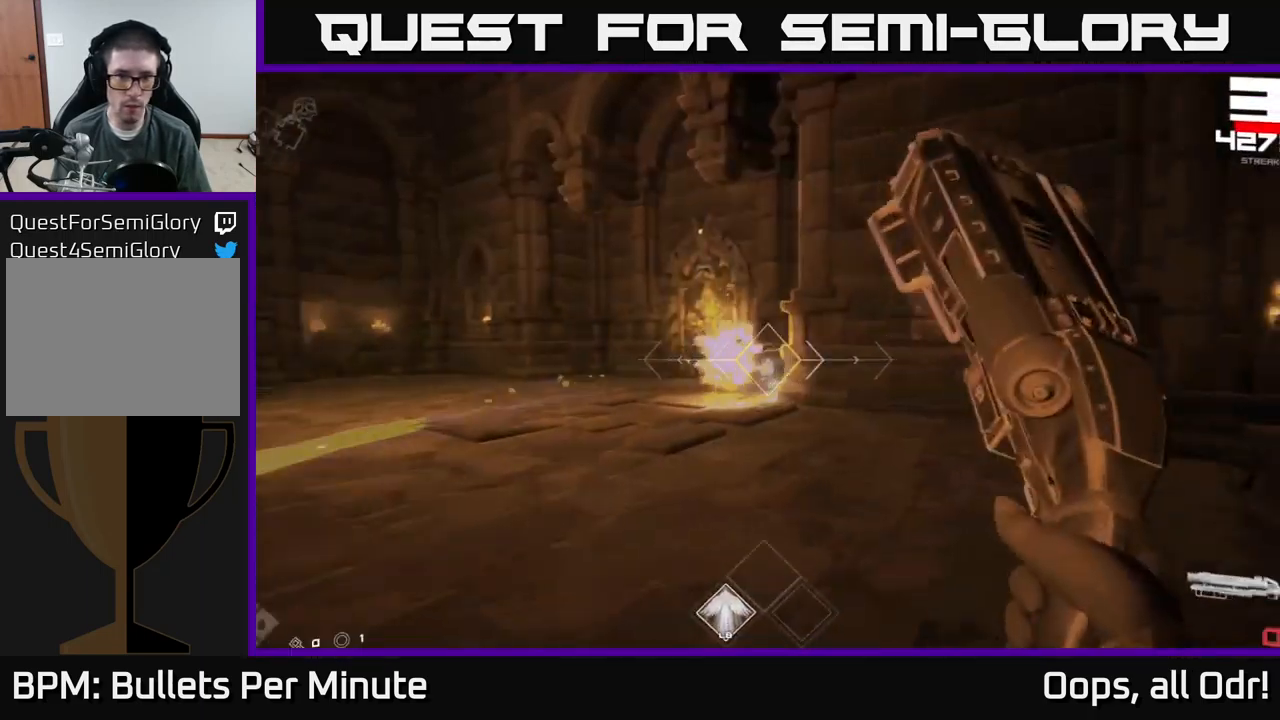
{"buttons": [], "left_stick": "up-left", "right_stick": "center", "events": [[50, "right_stick", "left"], [250, "R1", "down"], [250, "right_stick", "center"], [350, "R1", "up"], [434, "left_stick", "up-left"]]}
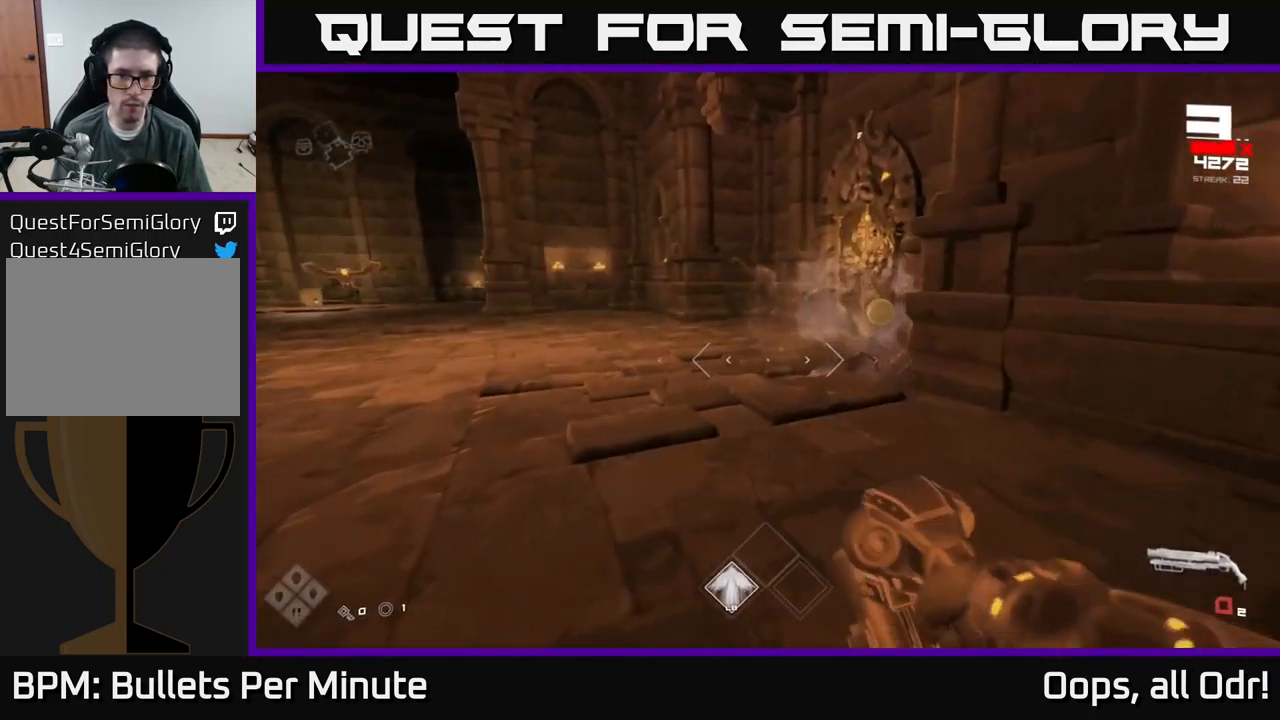
{"buttons": [], "left_stick": "up", "right_stick": "center", "events": [[67, "R1", "down"], [117, "right_stick", "left"], [184, "left_stick", "up"], [200, "R1", "up"], [267, "right_stick", "center"], [284, "left_stick", "up-right"], [417, "A", "down"], [500, "A", "up"], [500, "left_stick", "up"]]}
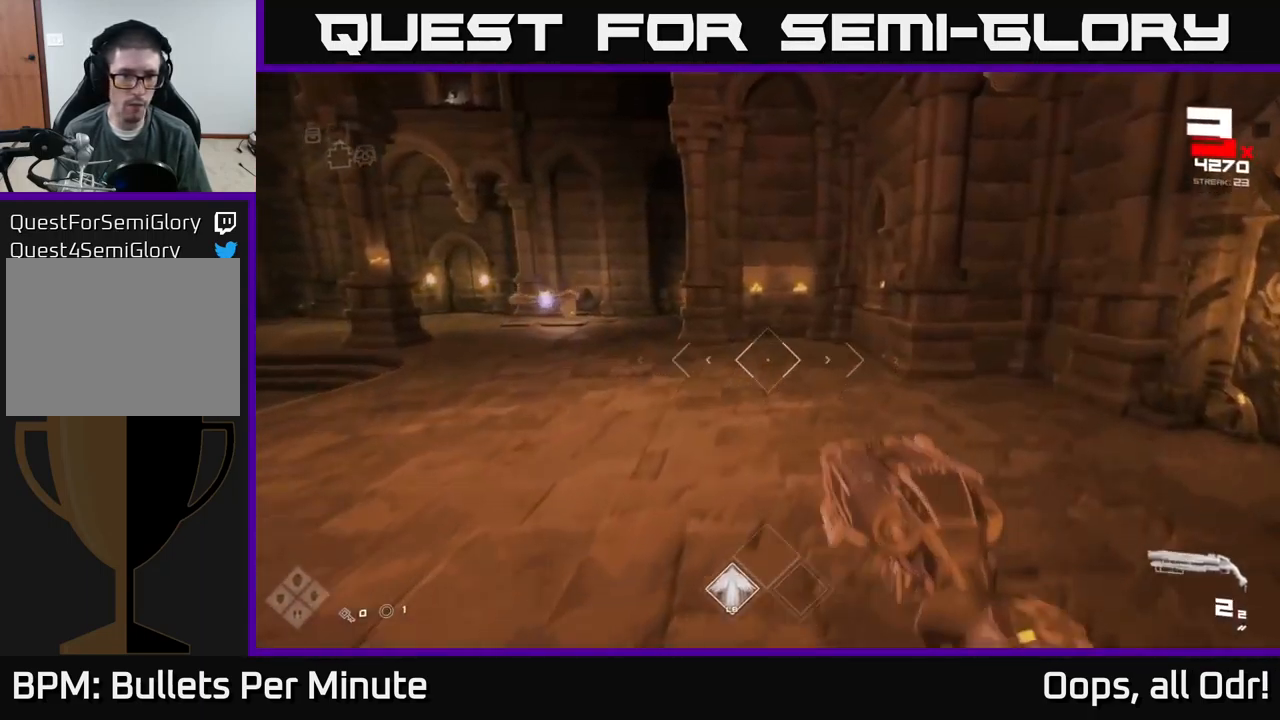
{"buttons": [], "left_stick": "up", "right_stick": "center", "events": [[150, "right_stick", "left"], [400, "right_stick", "center"]]}
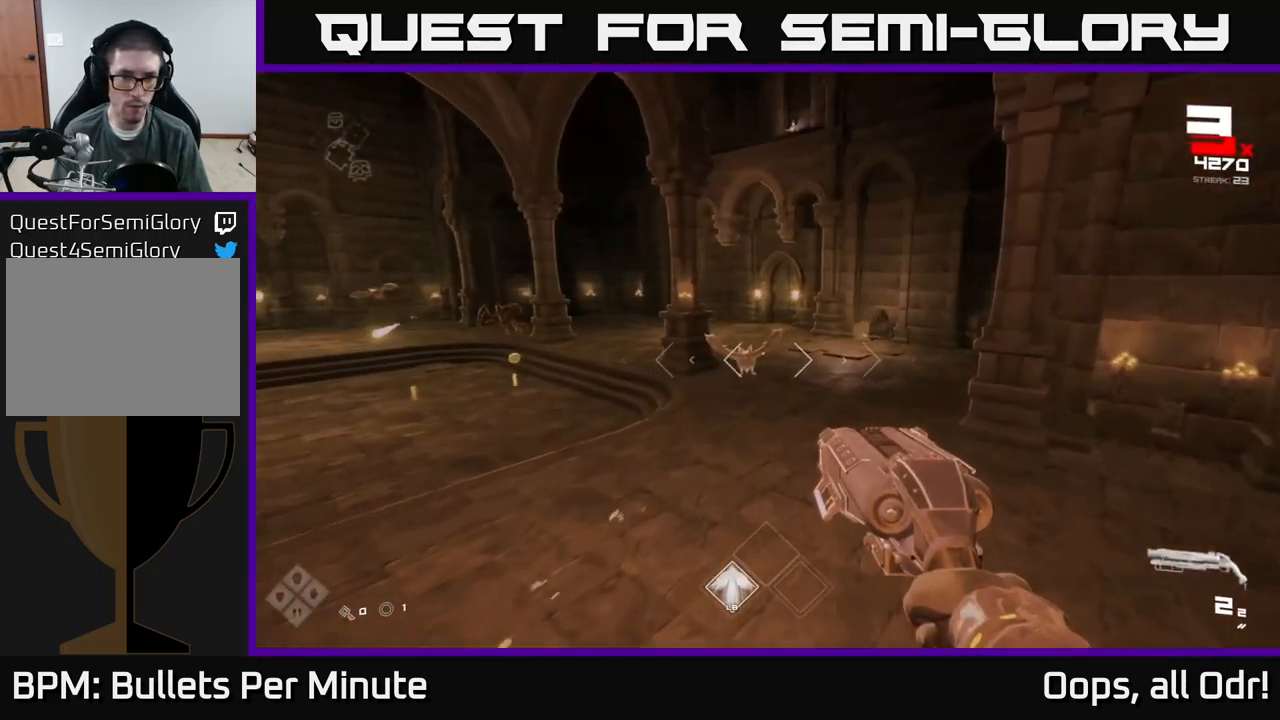
{"buttons": ["R2"], "left_stick": "up-right", "right_stick": "left", "events": [[84, "right_stick", "left"], [134, "R2", "down"], [217, "right_stick", "center"], [234, "R2", "up"], [234, "left_stick", "up-right"], [367, "right_stick", "left"], [467, "R2", "down"]]}
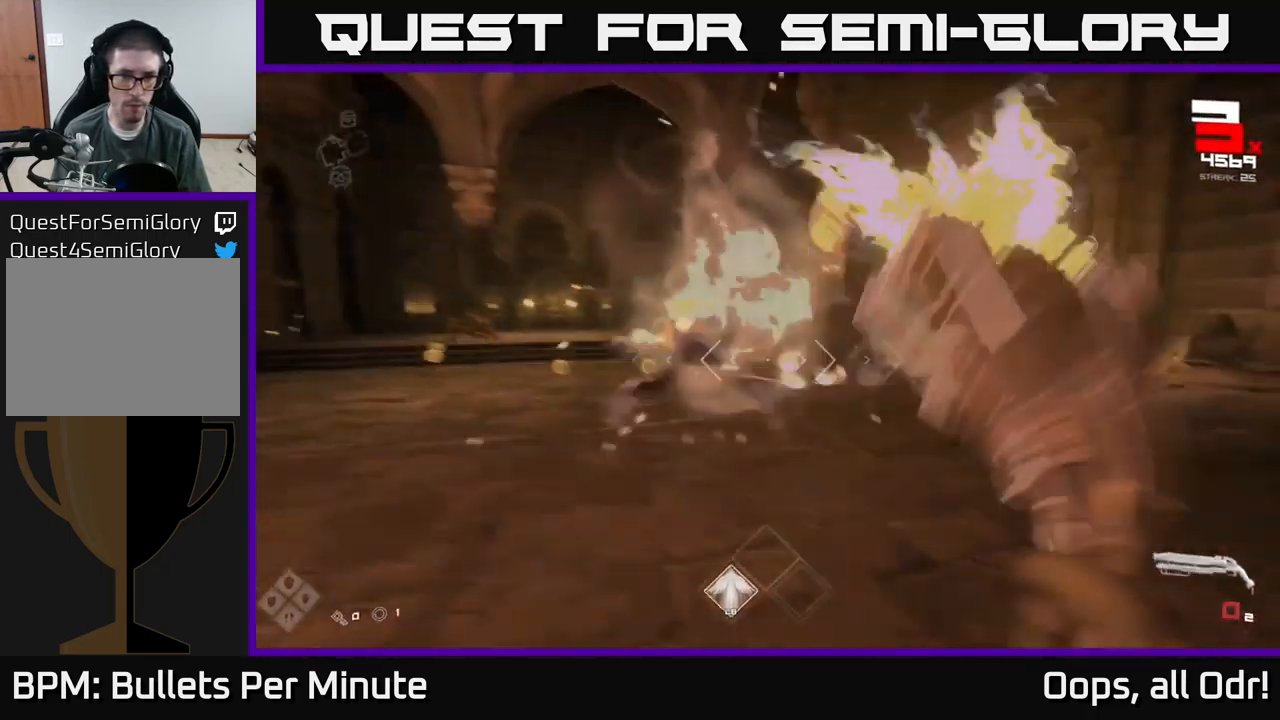
{"buttons": [], "left_stick": "up-right", "right_stick": "center", "events": [[17, "right_stick", "center"], [34, "R2", "up"], [284, "right_stick", "left"], [301, "R1", "down"], [434, "right_stick", "center"], [451, "R1", "up"]]}
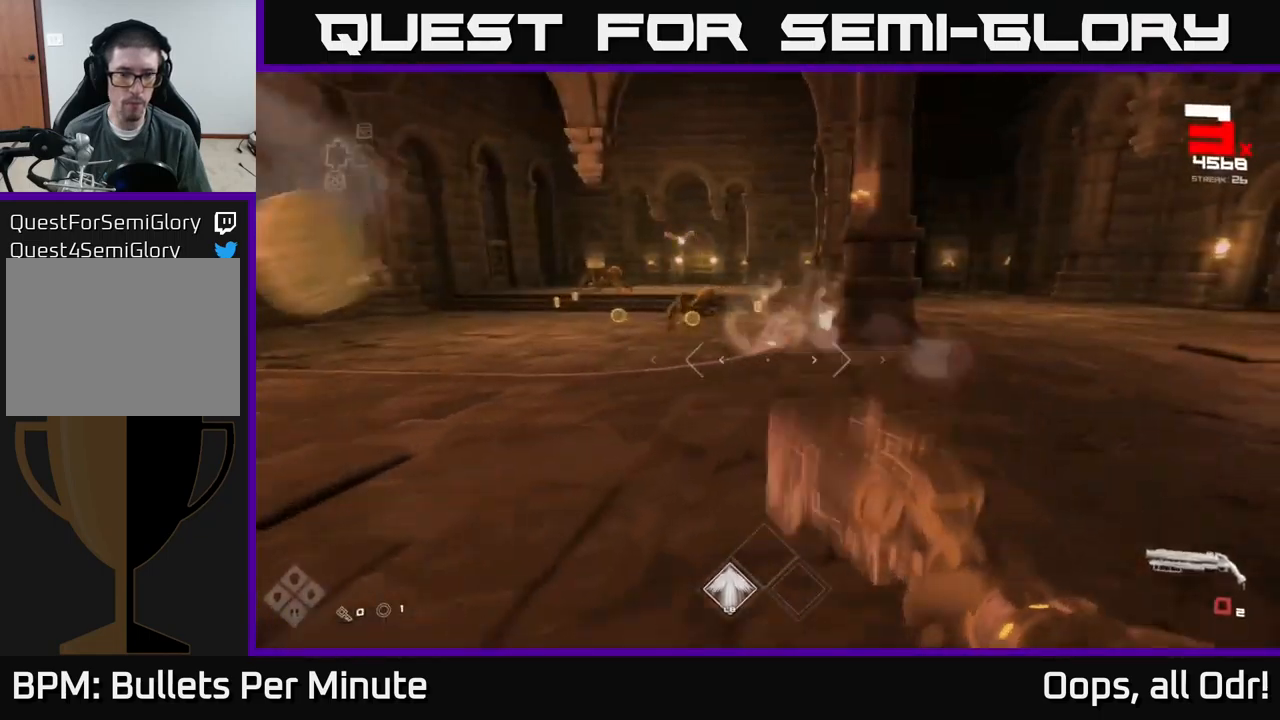
{"buttons": [], "left_stick": "up", "right_stick": "center", "events": [[133, "R1", "down"], [183, "right_stick", "left"], [233, "R1", "up"], [267, "left_stick", "up"], [350, "right_stick", "center"]]}
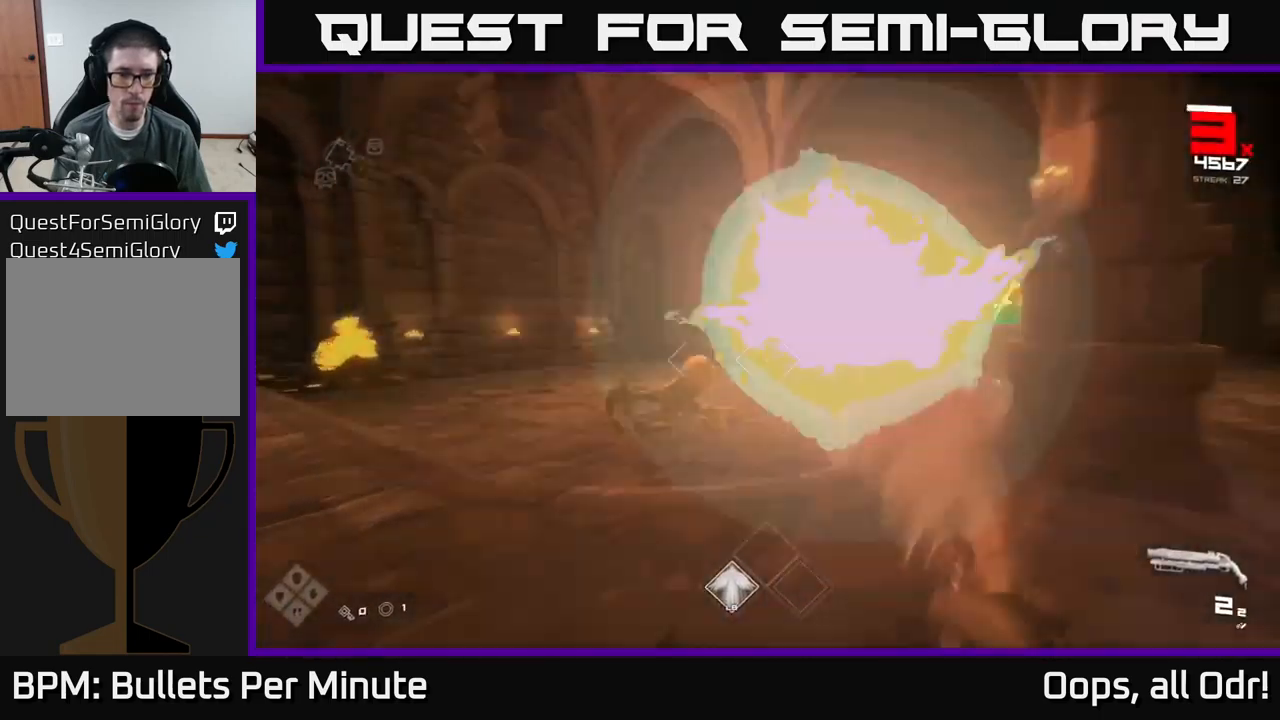
{"buttons": [], "left_stick": "down-right", "right_stick": "center", "events": [[17, "R2", "down"], [67, "right_stick", "left"], [150, "R2", "up"], [150, "left_stick", "down"], [333, "R2", "down"], [350, "left_stick", "down-right"], [383, "right_stick", "center"], [433, "R2", "up"]]}
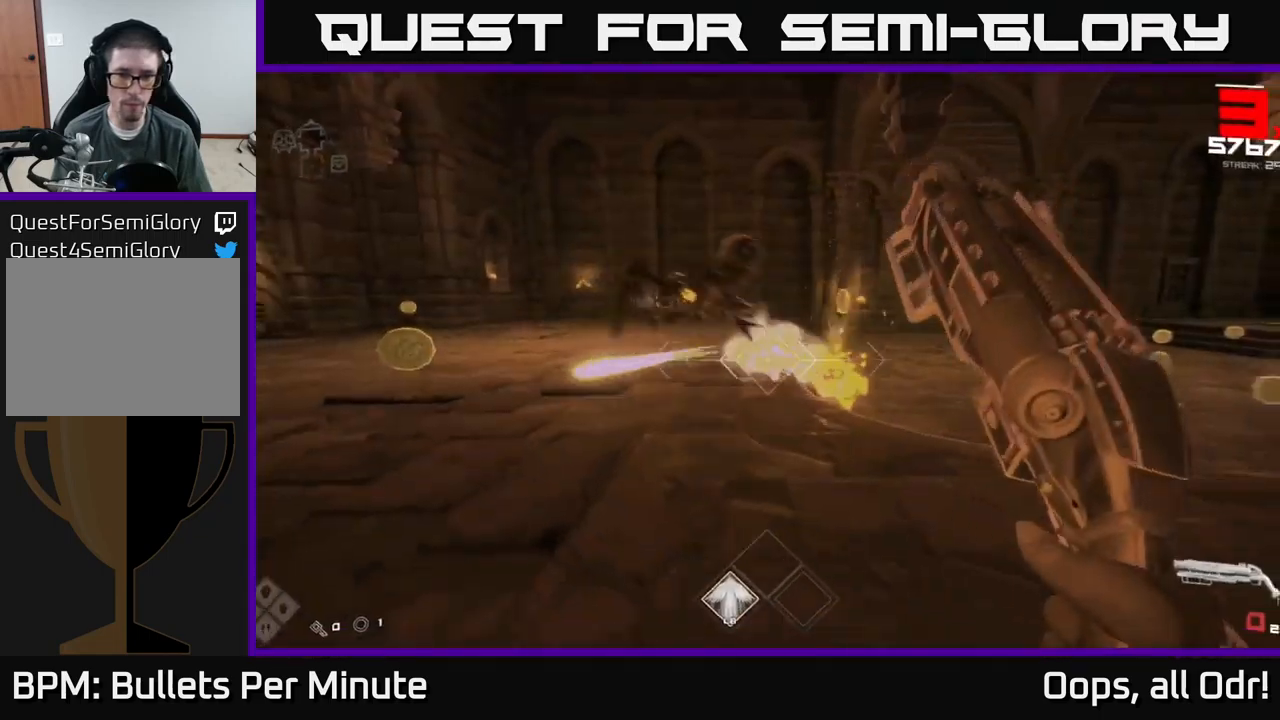
{"buttons": ["R1"], "left_stick": "up-right", "right_stick": "center", "events": [[83, "right_stick", "right"], [133, "left_stick", "right"], [150, "R1", "down"], [317, "R1", "up"], [350, "left_stick", "up-right"], [350, "right_stick", "center"], [483, "R1", "down"]]}
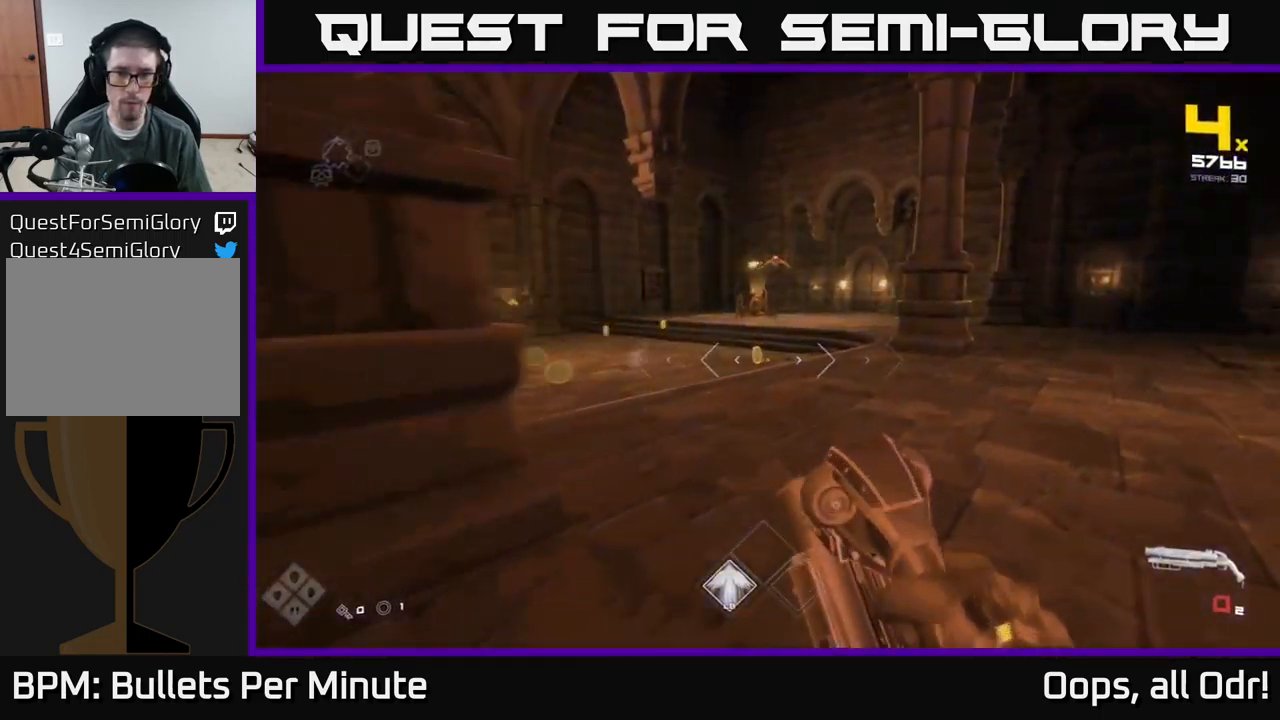
{"buttons": ["R2"], "left_stick": "up", "right_stick": "center", "events": [[167, "R1", "up"], [217, "left_stick", "up"], [283, "right_stick", "up-left"], [400, "R2", "down"], [417, "right_stick", "center"]]}
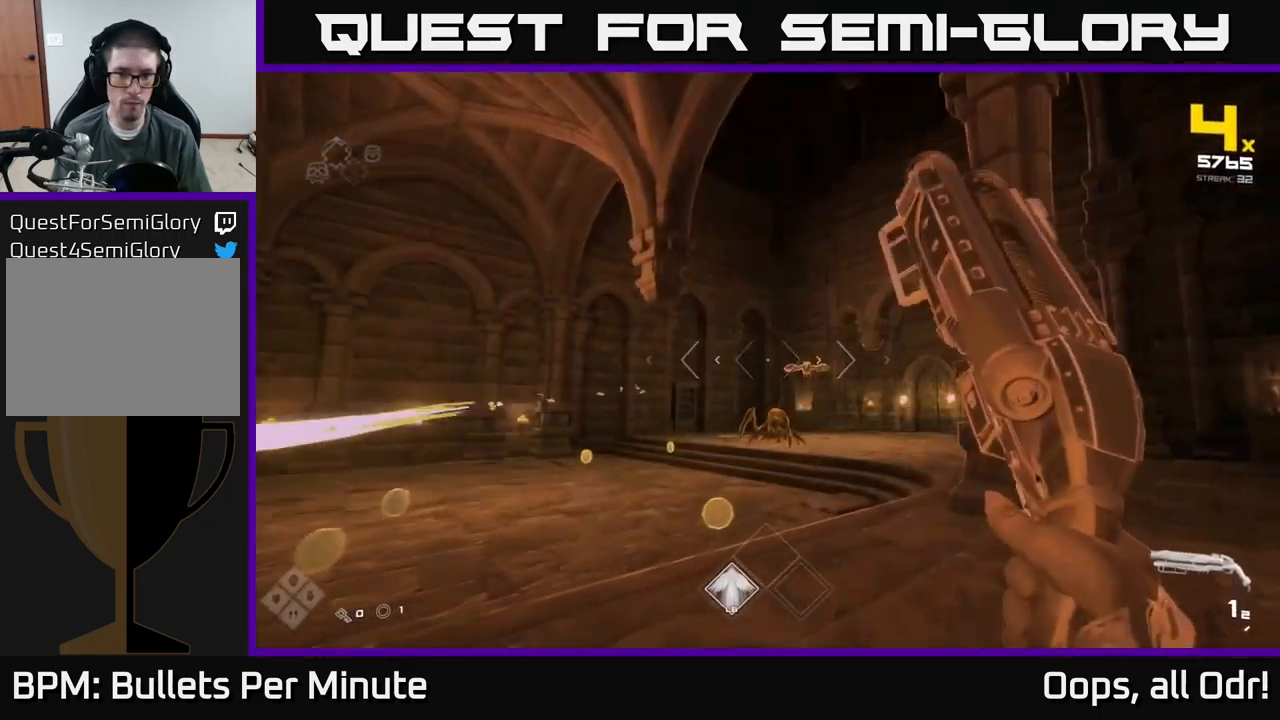
{"buttons": [], "left_stick": "right", "right_stick": "down-left", "events": [[33, "R2", "up"], [117, "left_stick", "up-right"], [250, "R2", "down"], [333, "R2", "up"], [383, "left_stick", "right"], [500, "right_stick", "down-left"]]}
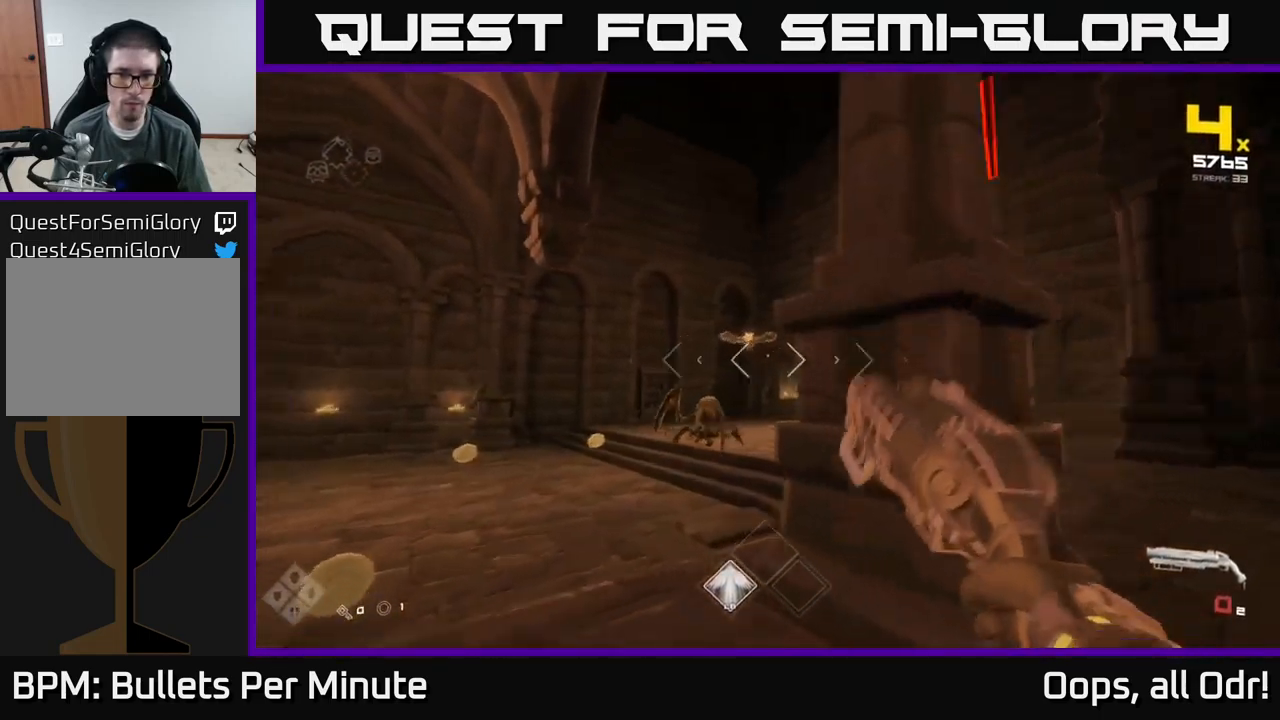
{"buttons": [], "left_stick": "up", "right_stick": "down-left", "events": [[50, "R1", "down"], [100, "right_stick", "center"], [167, "R1", "up"], [250, "left_stick", "up-right"], [367, "R1", "down"], [400, "right_stick", "left"], [450, "left_stick", "up"], [467, "R1", "up"], [467, "right_stick", "down-left"]]}
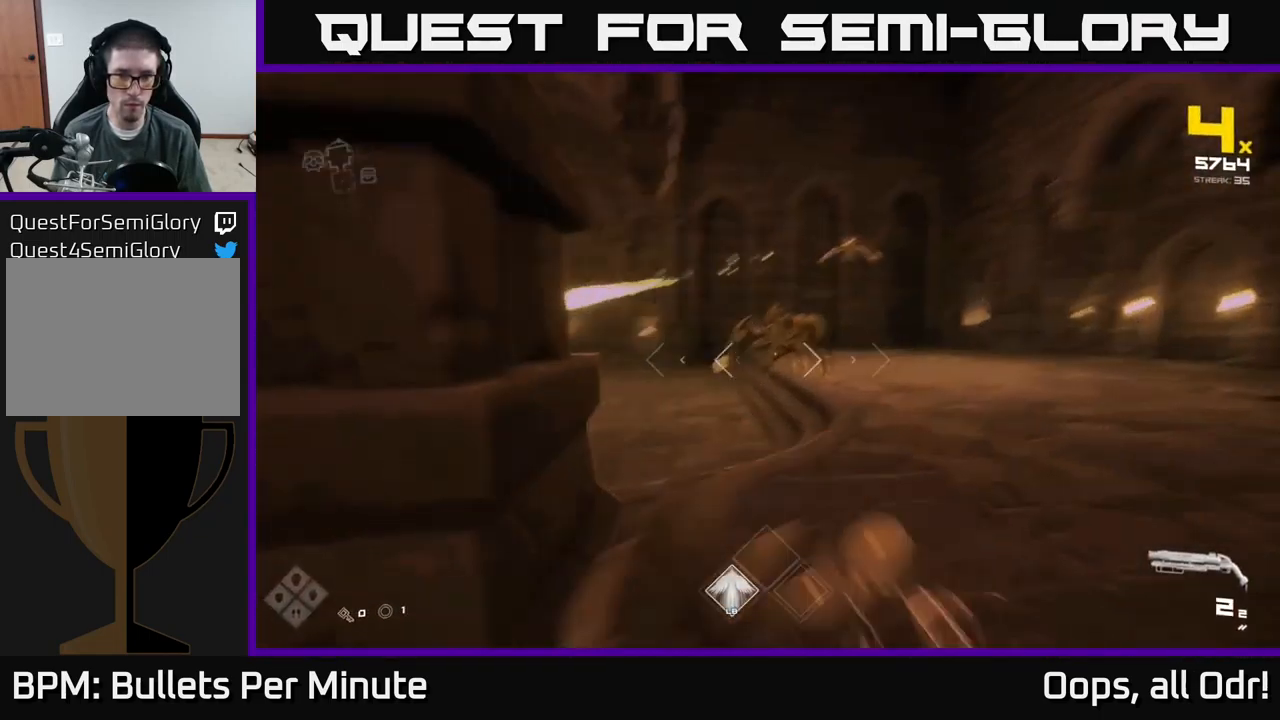
{"buttons": [], "left_stick": "right", "right_stick": "up", "events": [[67, "right_stick", "center"], [283, "R2", "down"], [350, "left_stick", "right"], [383, "R2", "up"], [467, "right_stick", "up"]]}
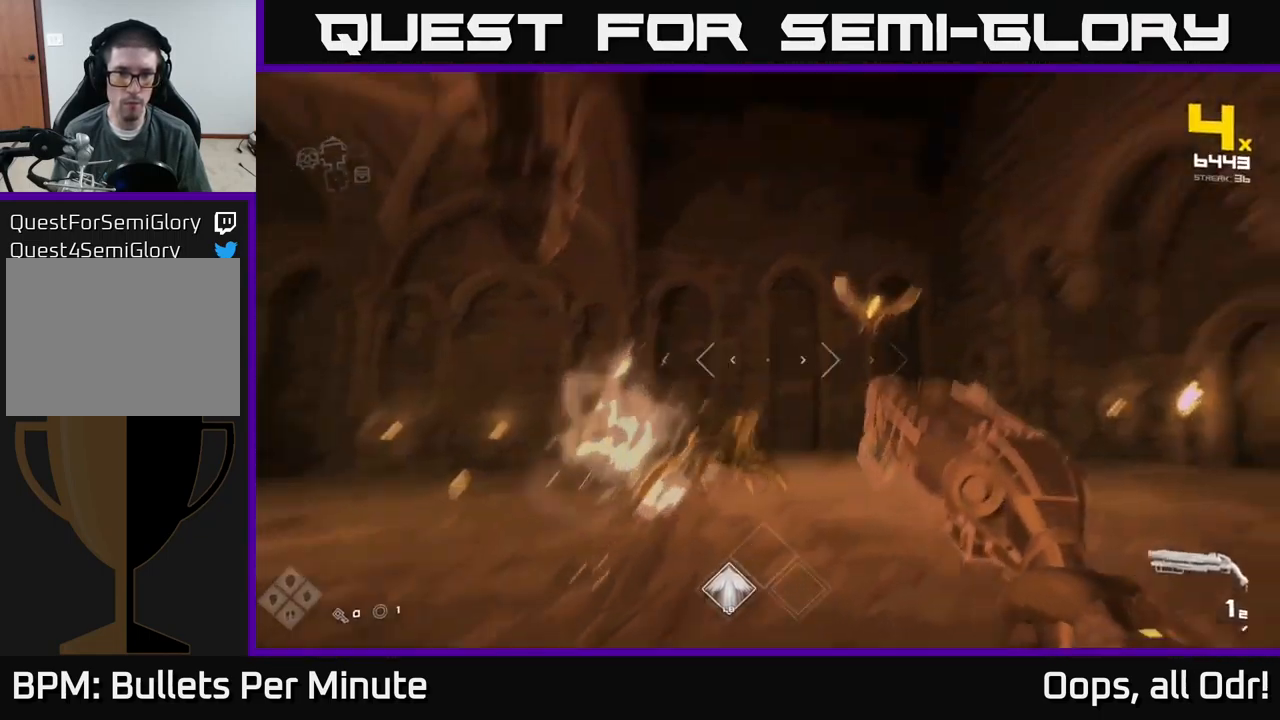
{"buttons": ["R1"], "left_stick": "up-right", "right_stick": "center", "events": [[117, "R2", "down"], [133, "right_stick", "center"], [200, "R2", "up"], [400, "R1", "down"], [400, "left_stick", "up-right"]]}
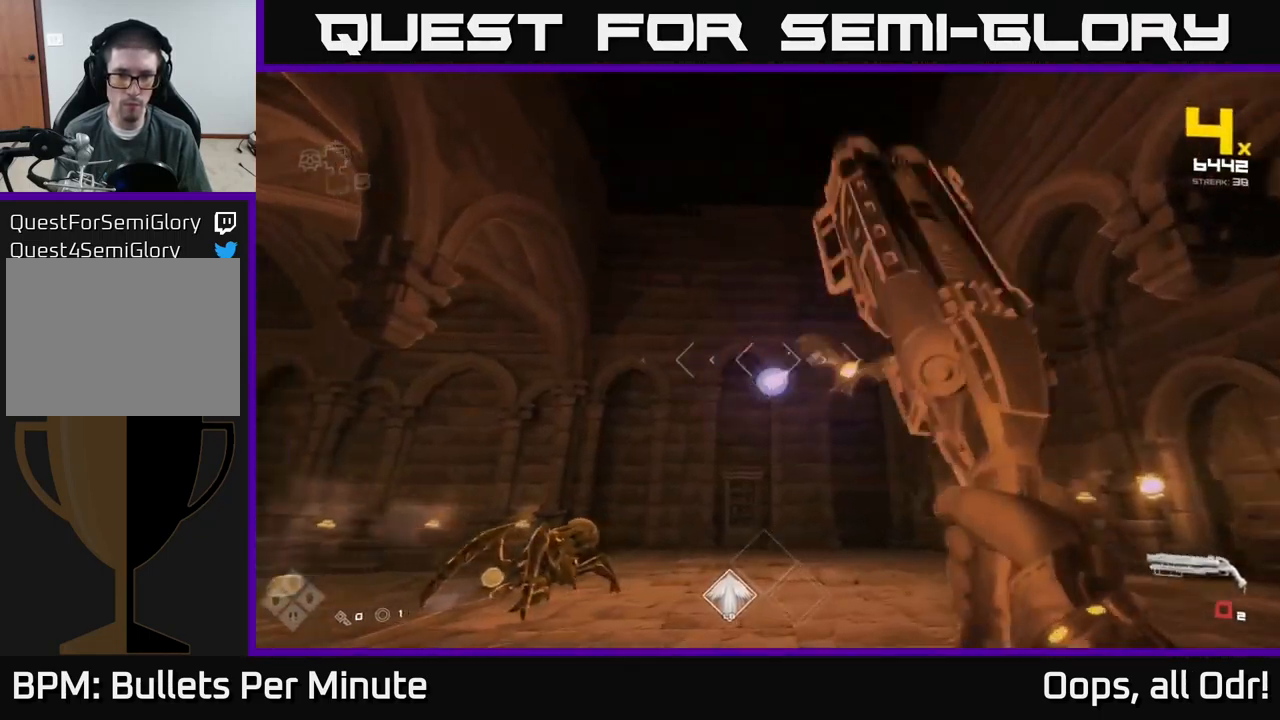
{"buttons": [], "left_stick": "up-right", "right_stick": "right", "events": [[17, "R1", "up"], [217, "R1", "down"], [317, "R1", "up"], [417, "right_stick", "right"]]}
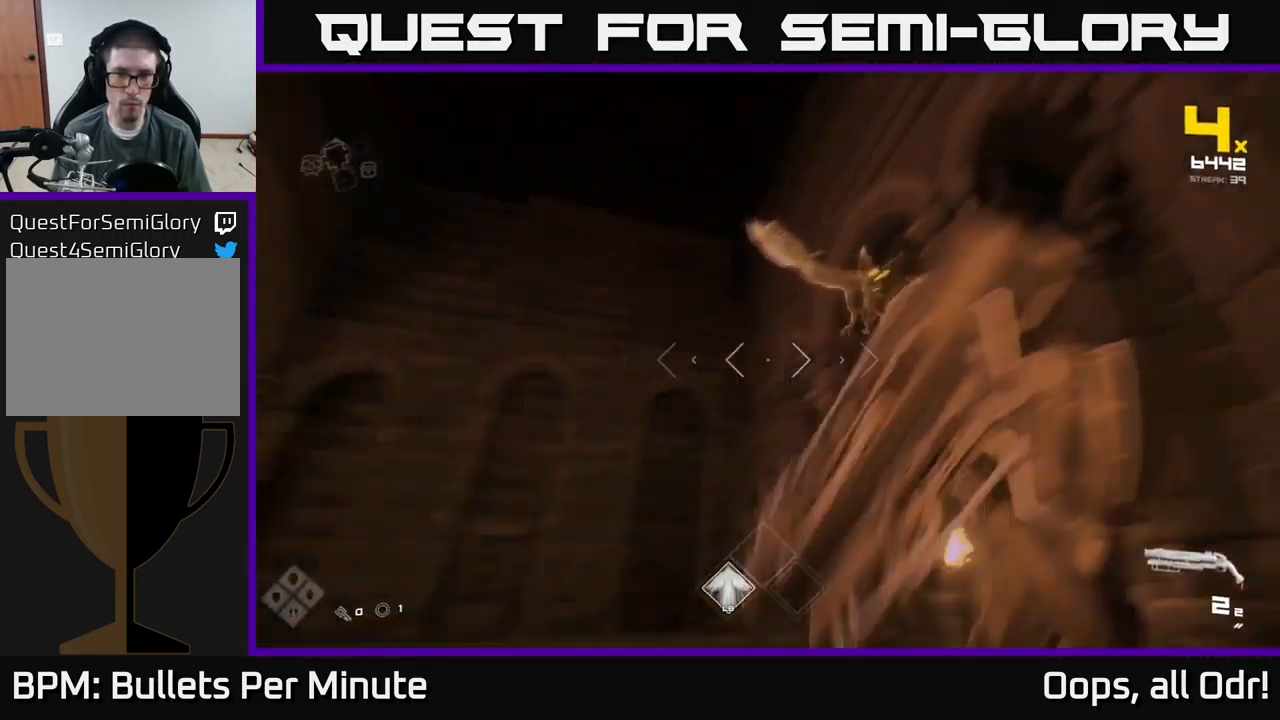
{"buttons": ["R1"], "left_stick": "down-left", "right_stick": "right", "events": [[33, "left_stick", "left"], [100, "R2", "down"], [183, "left_stick", "up-left"], [199, "R2", "up"], [383, "left_stick", "left"], [433, "R1", "down"], [516, "left_stick", "down-left"]]}
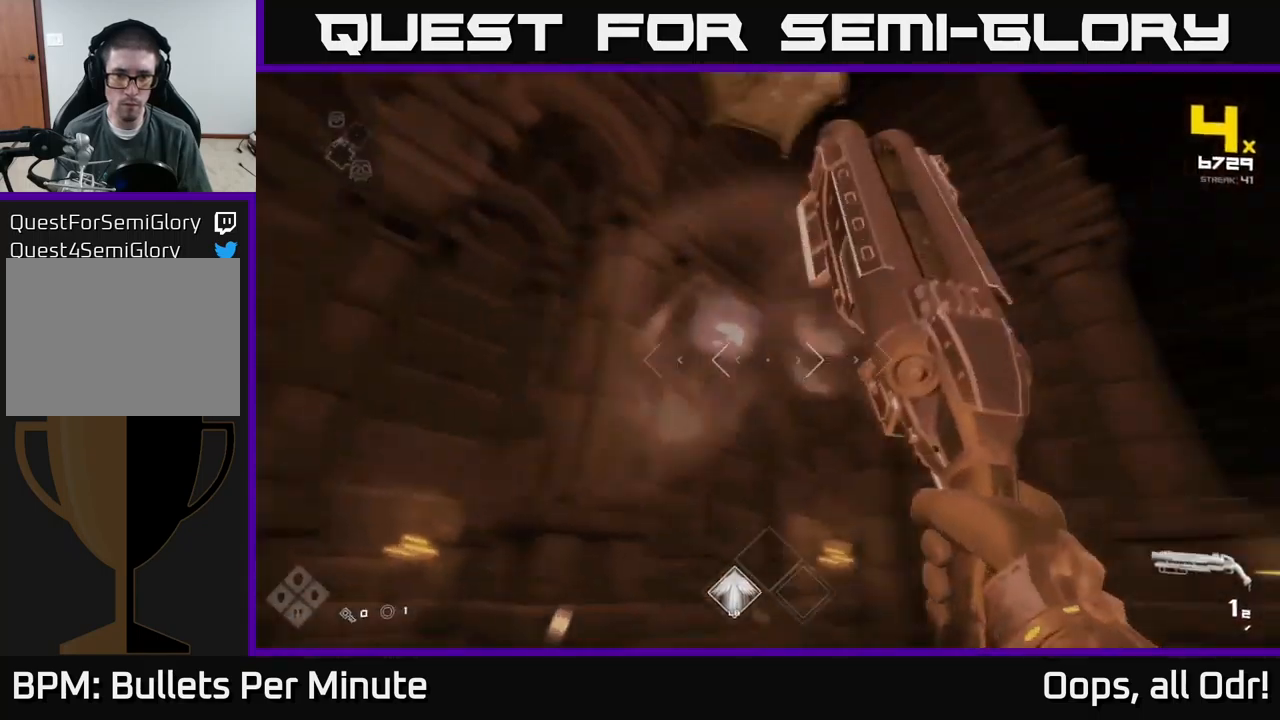
{"buttons": [], "left_stick": "down", "right_stick": "center", "events": [[33, "R1", "up"], [167, "left_stick", "down"], [217, "R1", "down"], [350, "R1", "up"], [433, "right_stick", "center"]]}
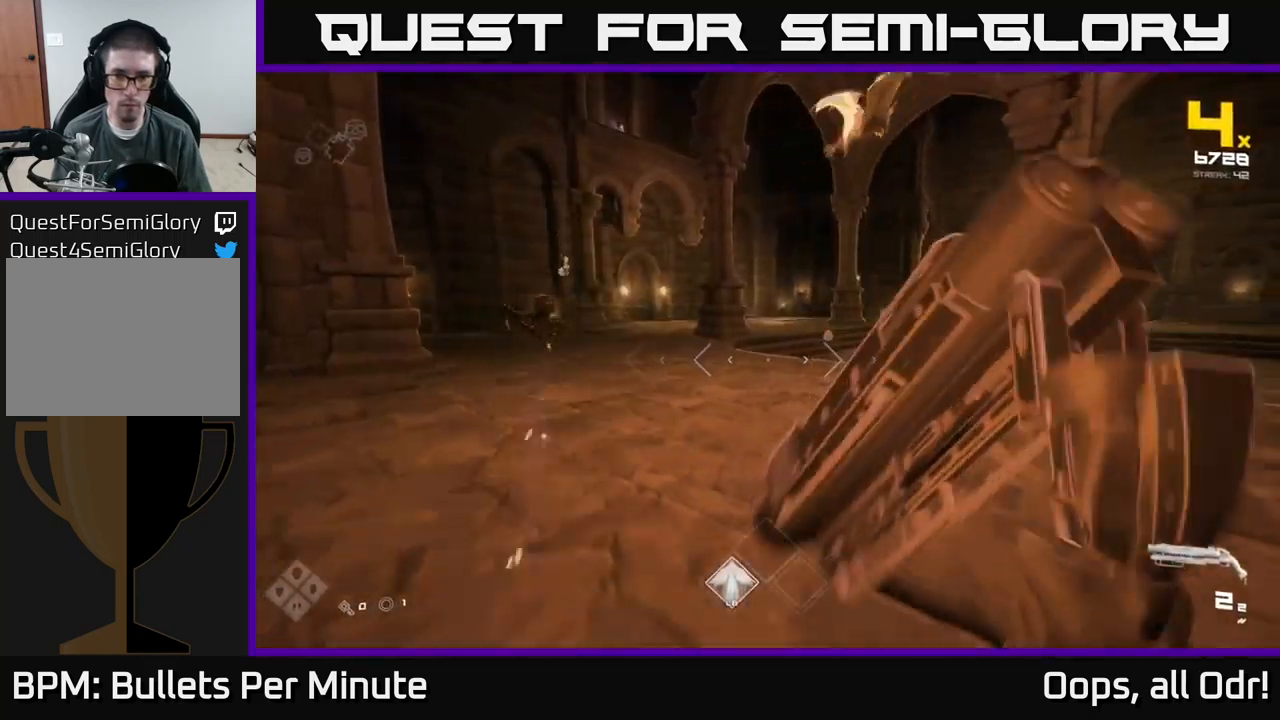
{"buttons": ["R2"], "left_stick": "right", "right_stick": "center", "events": [[183, "left_stick", "down-right"], [200, "right_stick", "right"], [300, "right_stick", "up"], [350, "left_stick", "up-right"], [367, "right_stick", "left"], [383, "R2", "down"], [467, "left_stick", "right"], [500, "right_stick", "center"]]}
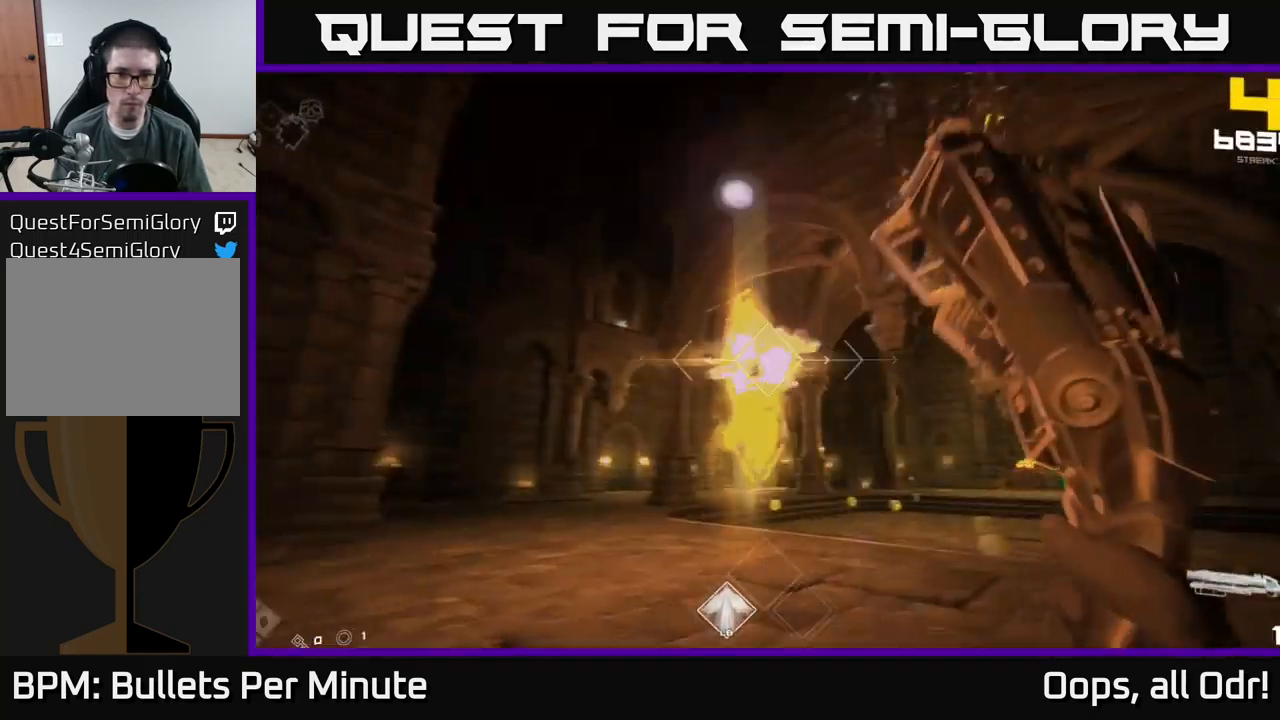
{"buttons": [], "left_stick": "right", "right_stick": "right", "events": [[17, "R2", "up"], [83, "left_stick", "center"], [183, "right_stick", "left"], [217, "left_stick", "right"], [300, "R1", "down"], [350, "right_stick", "center"], [417, "right_stick", "right"], [467, "R1", "up"]]}
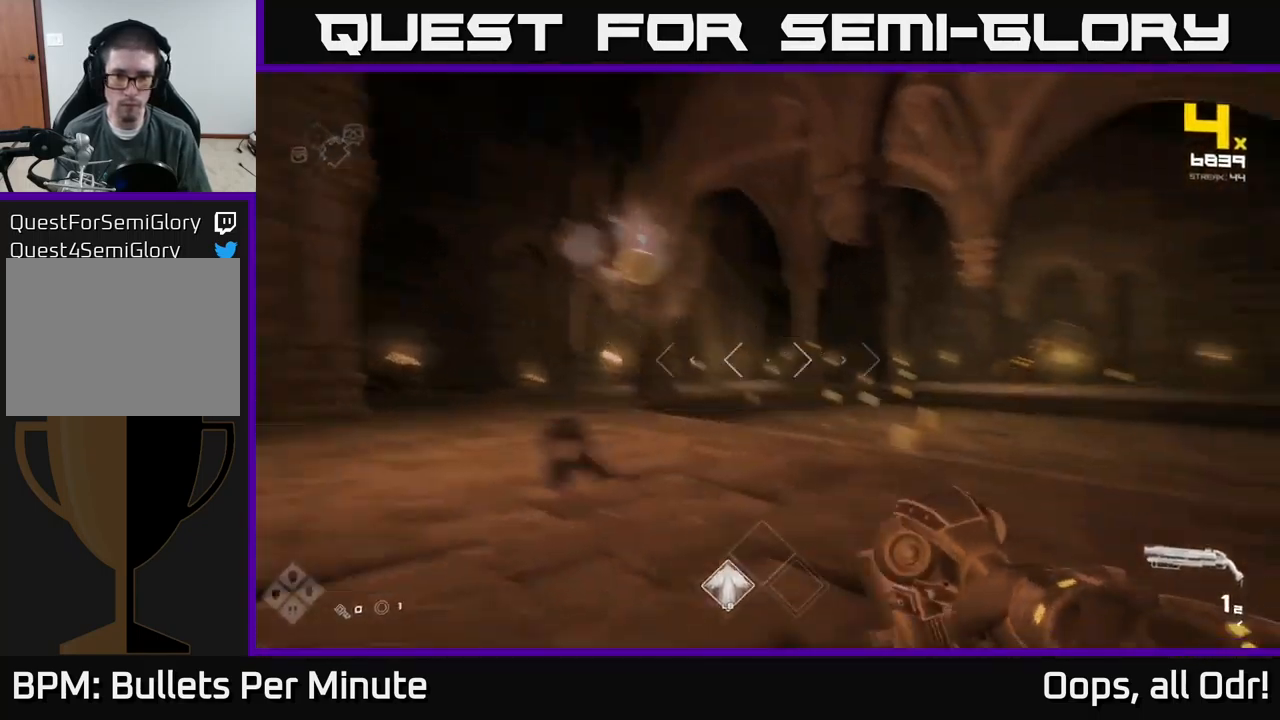
{"buttons": ["A"], "left_stick": "left", "right_stick": "center", "events": [[33, "right_stick", "center"], [67, "left_stick", "down-right"], [83, "R1", "down"], [183, "left_stick", "right"], [217, "R1", "up"], [417, "left_stick", "left"], [450, "A", "down"]]}
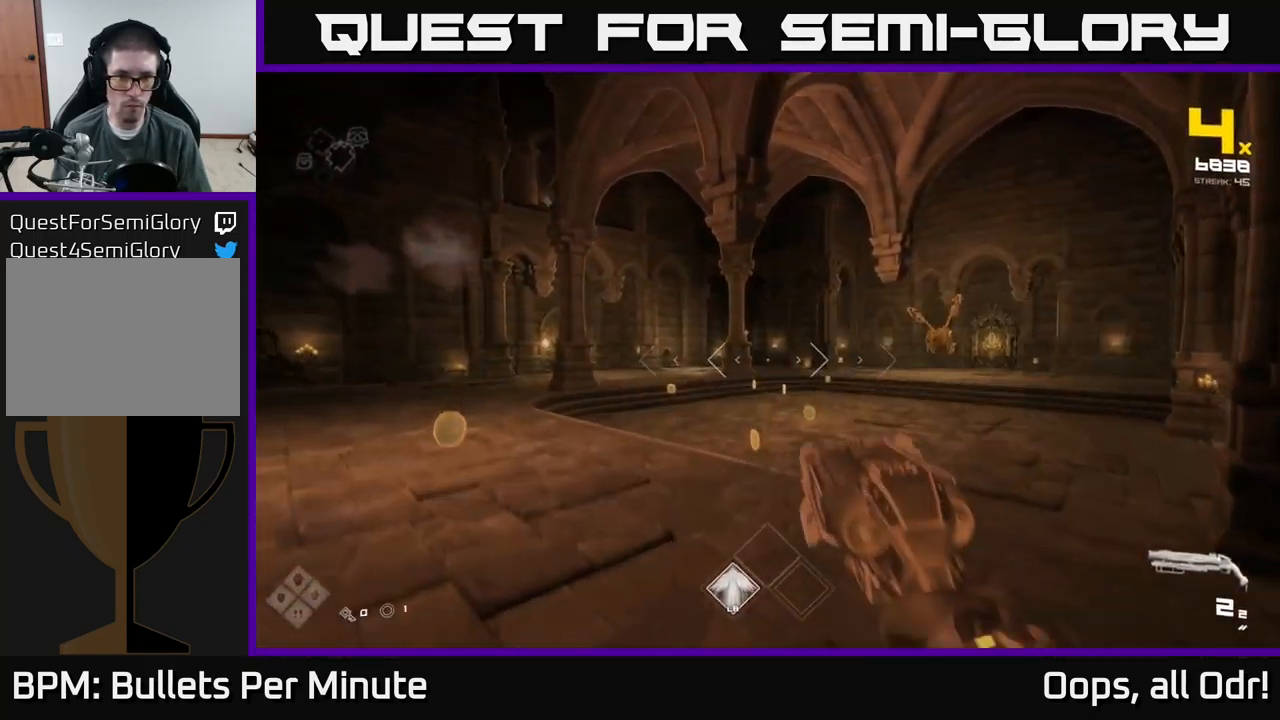
{"buttons": [], "left_stick": "up-left", "right_stick": "center", "events": [[50, "A", "up"], [167, "left_stick", "up"], [283, "right_stick", "down-left"], [317, "left_stick", "up-right"], [333, "right_stick", "left"], [433, "right_stick", "center"], [450, "left_stick", "up-left"]]}
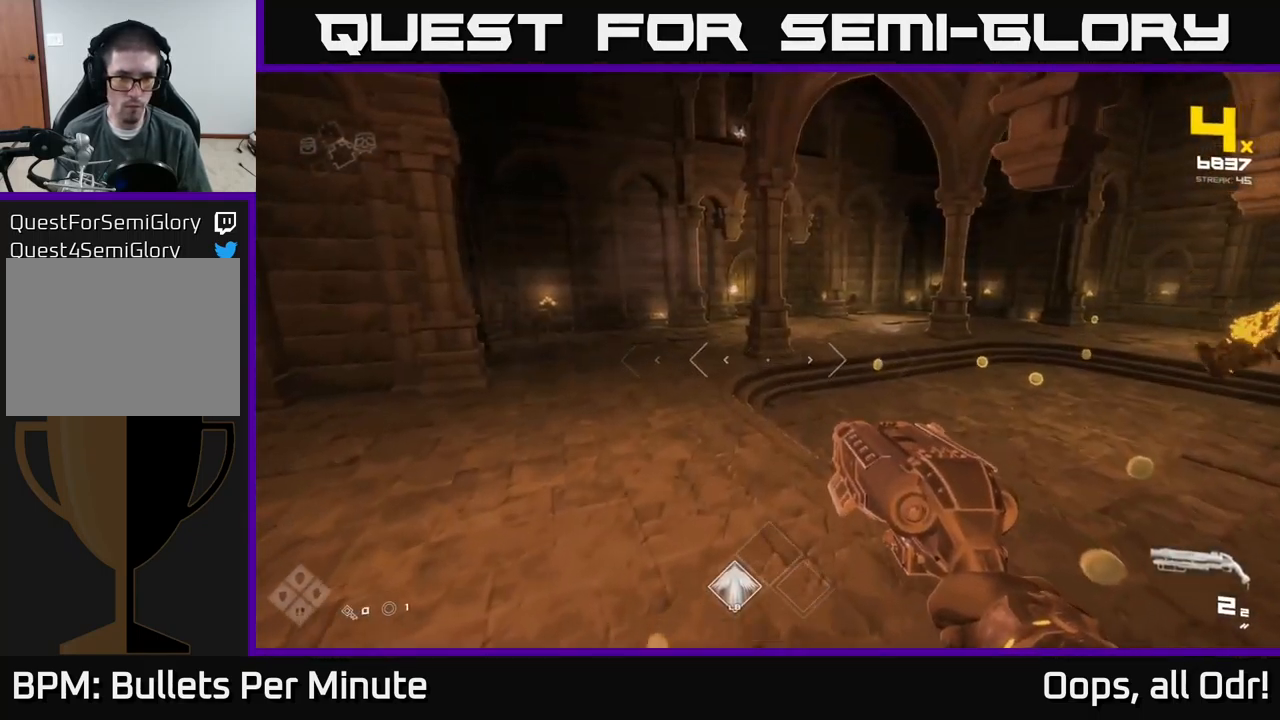
{"buttons": [], "left_stick": "up-left", "right_stick": "left", "events": [[150, "A", "down"], [233, "A", "up"], [417, "right_stick", "left"]]}
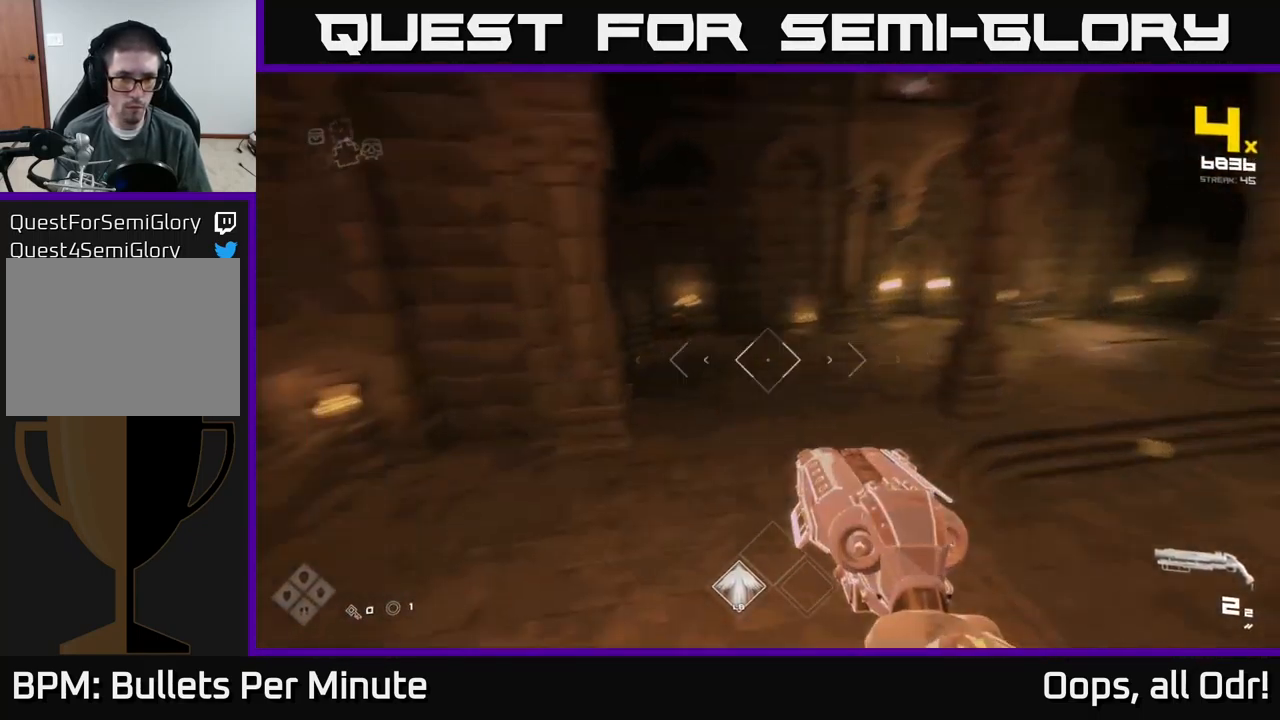
{"buttons": [], "left_stick": "up", "right_stick": "center", "events": [[17, "left_stick", "up"], [67, "right_stick", "center"], [267, "right_stick", "left"], [350, "right_stick", "center"], [367, "R2", "down"], [483, "R2", "up"]]}